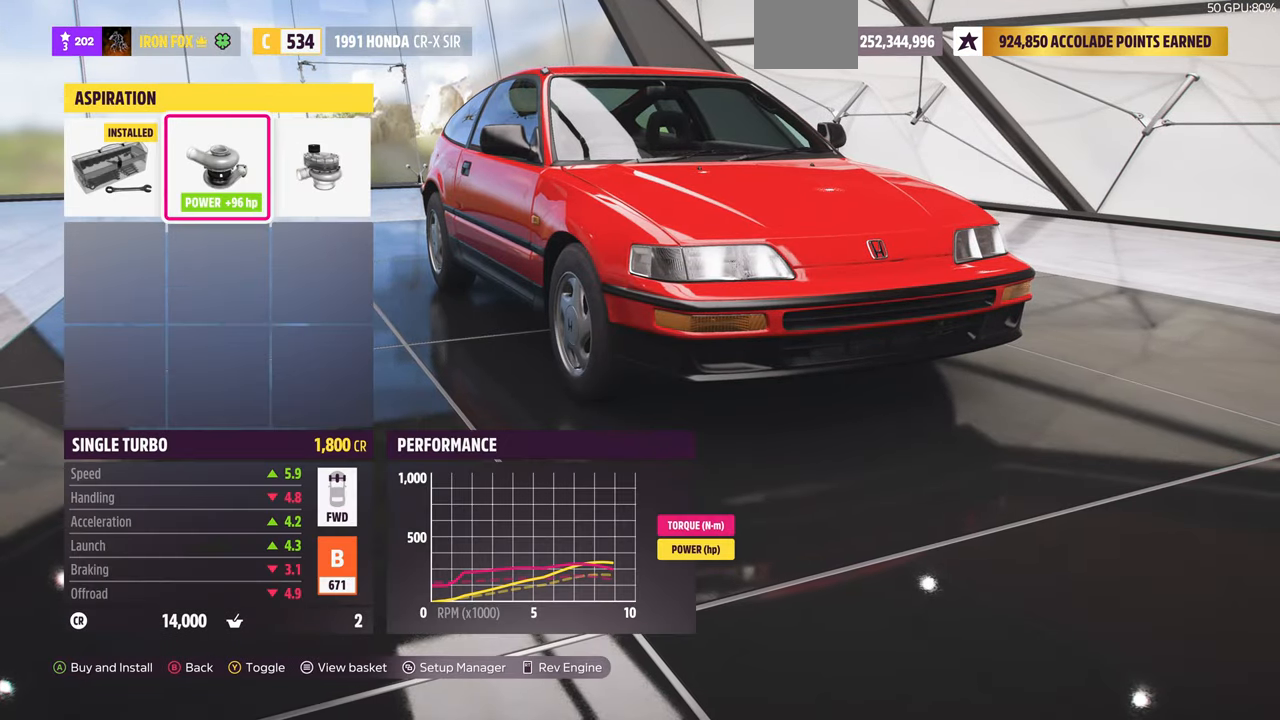
Gameplay with a controller (PlayStation layout); each line is a JSON object with the inputs held at the frame after it. "events" lists button and stick changes between this image and that frame as [ms after this image, input, new state], when the widget could be followed in between. Not read: START.
{"buttons": ["DPAD_LEFT"], "left_stick": "center", "right_stick": "center", "events": [[500, "DPAD_LEFT", "down"]]}
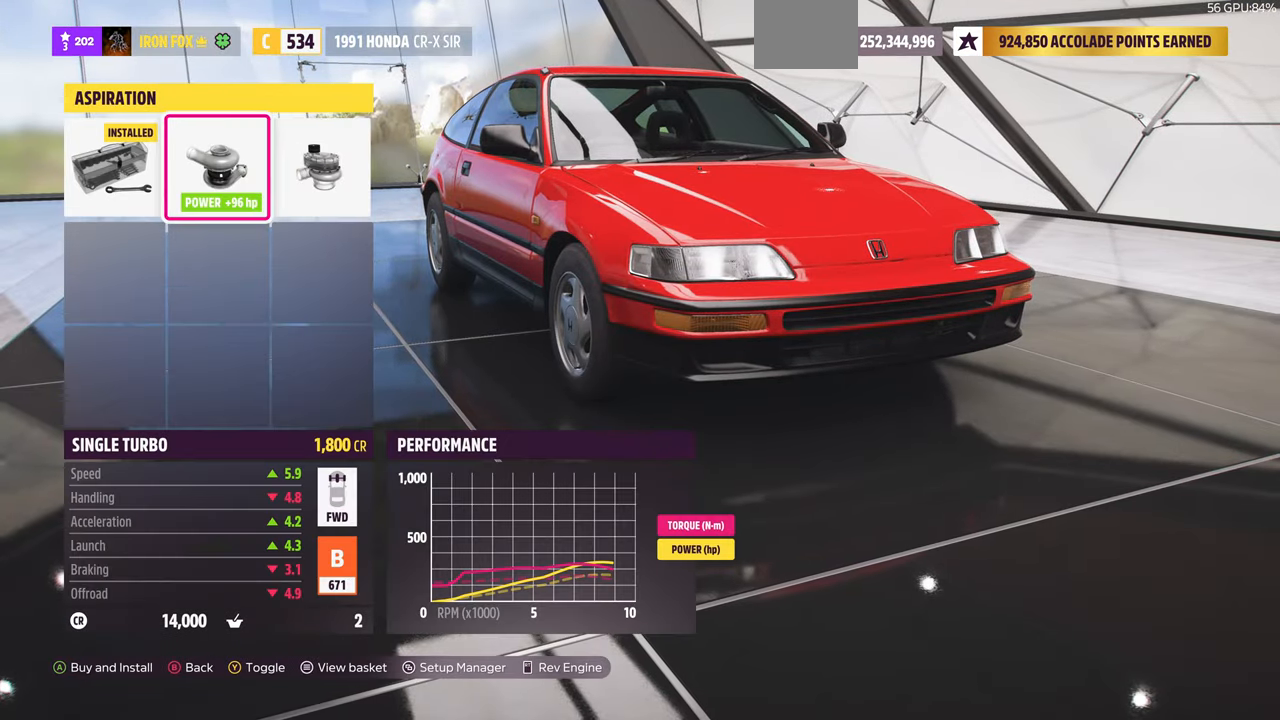
{"buttons": [], "left_stick": "center", "right_stick": "center", "events": [[133, "DPAD_LEFT", "up"], [366, "DPAD_RIGHT", "down"], [466, "DPAD_RIGHT", "up"]]}
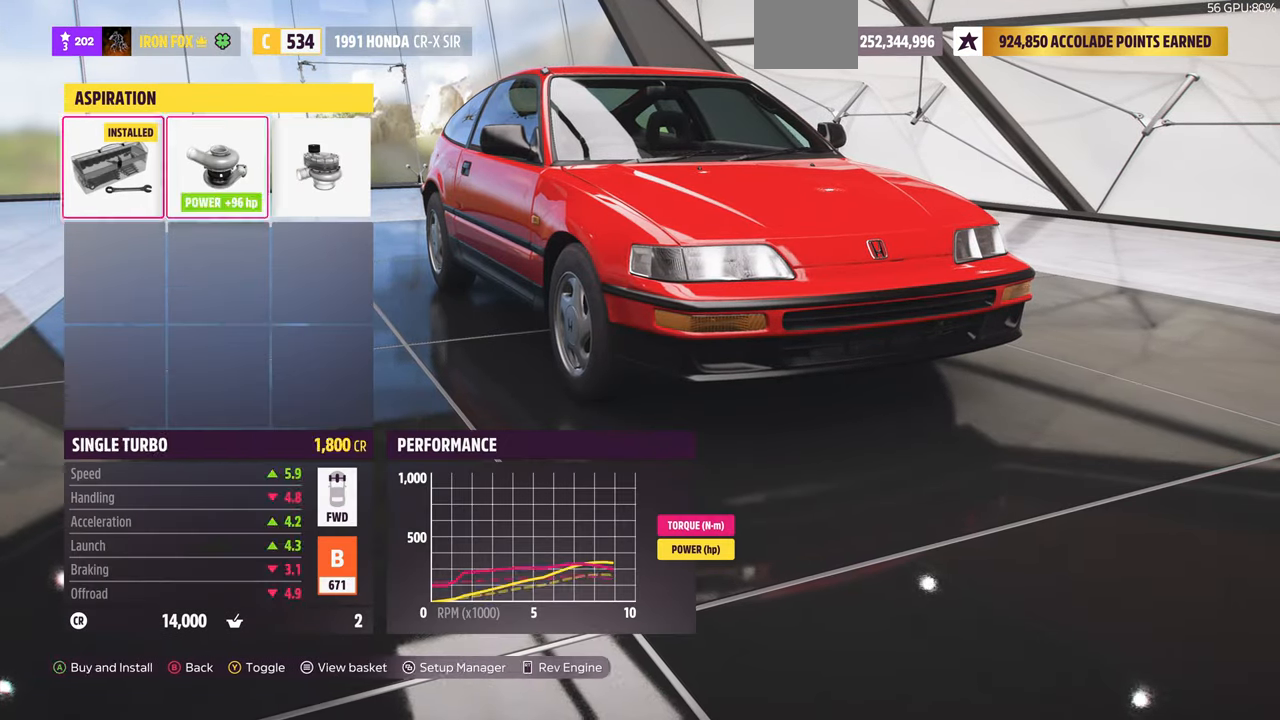
{"buttons": [], "left_stick": "center", "right_stick": "center", "events": [[100, "DPAD_RIGHT", "down"], [167, "DPAD_RIGHT", "up"]]}
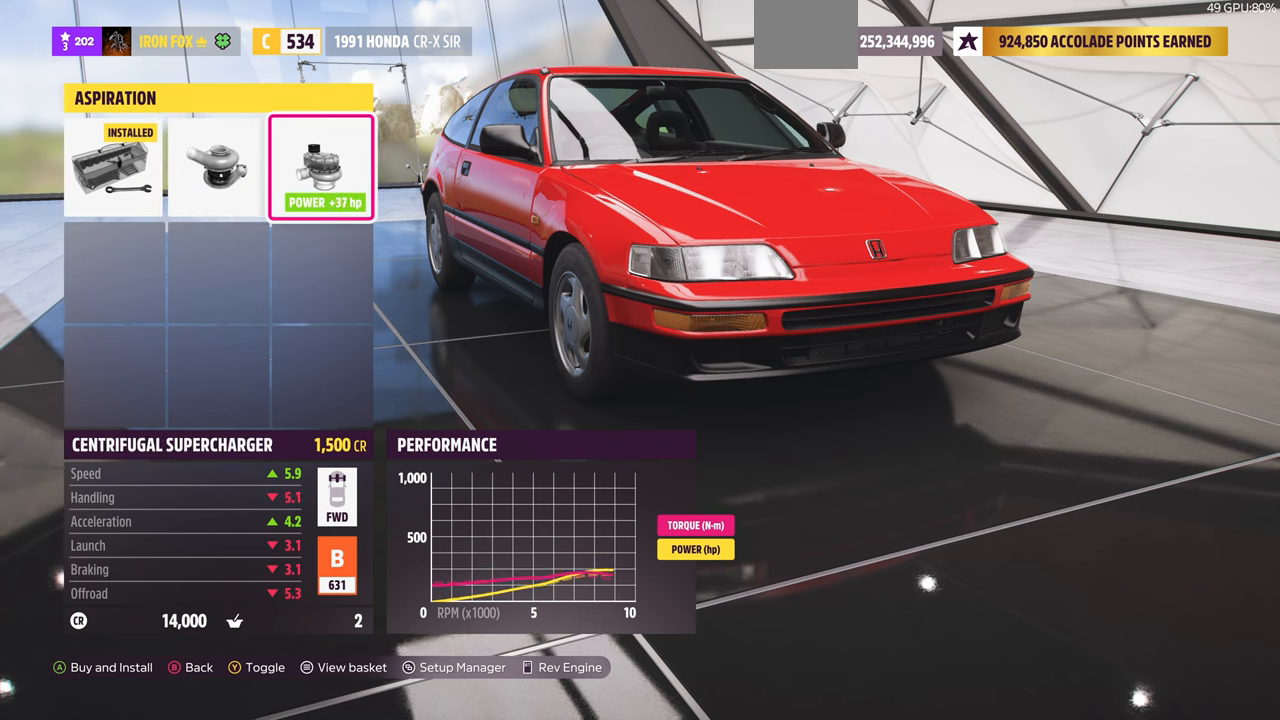
{"buttons": [], "left_stick": "center", "right_stick": "center", "events": []}
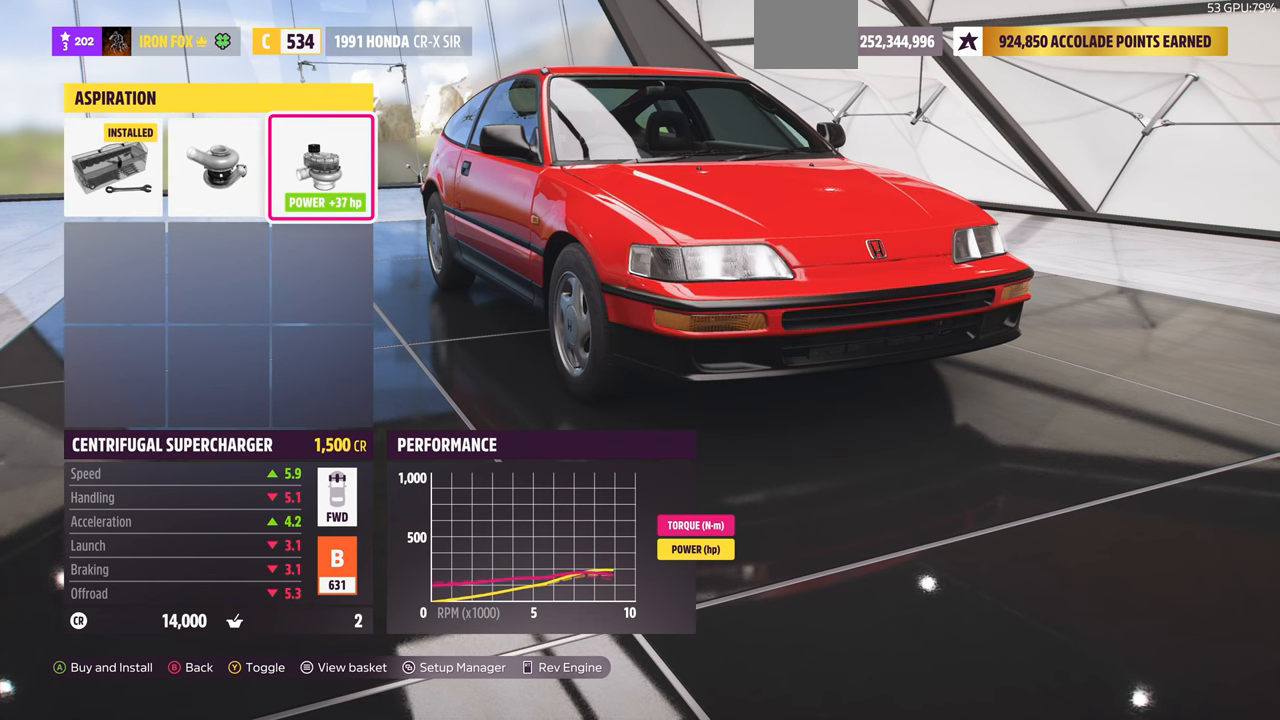
{"buttons": [], "left_stick": "center", "right_stick": "center", "events": [[334, "DPAD_LEFT", "down"], [434, "DPAD_LEFT", "up"]]}
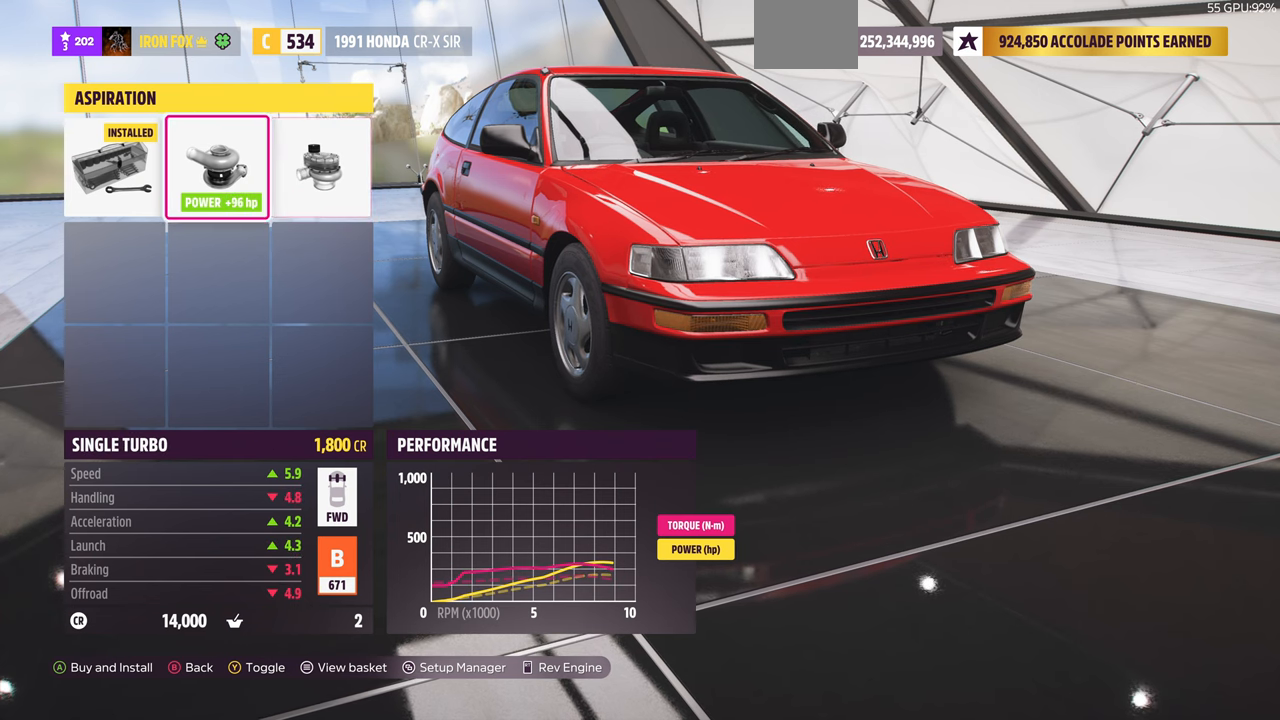
{"buttons": ["DPAD_LEFT"], "left_stick": "center", "right_stick": "center", "events": [[334, "DPAD_LEFT", "down"]]}
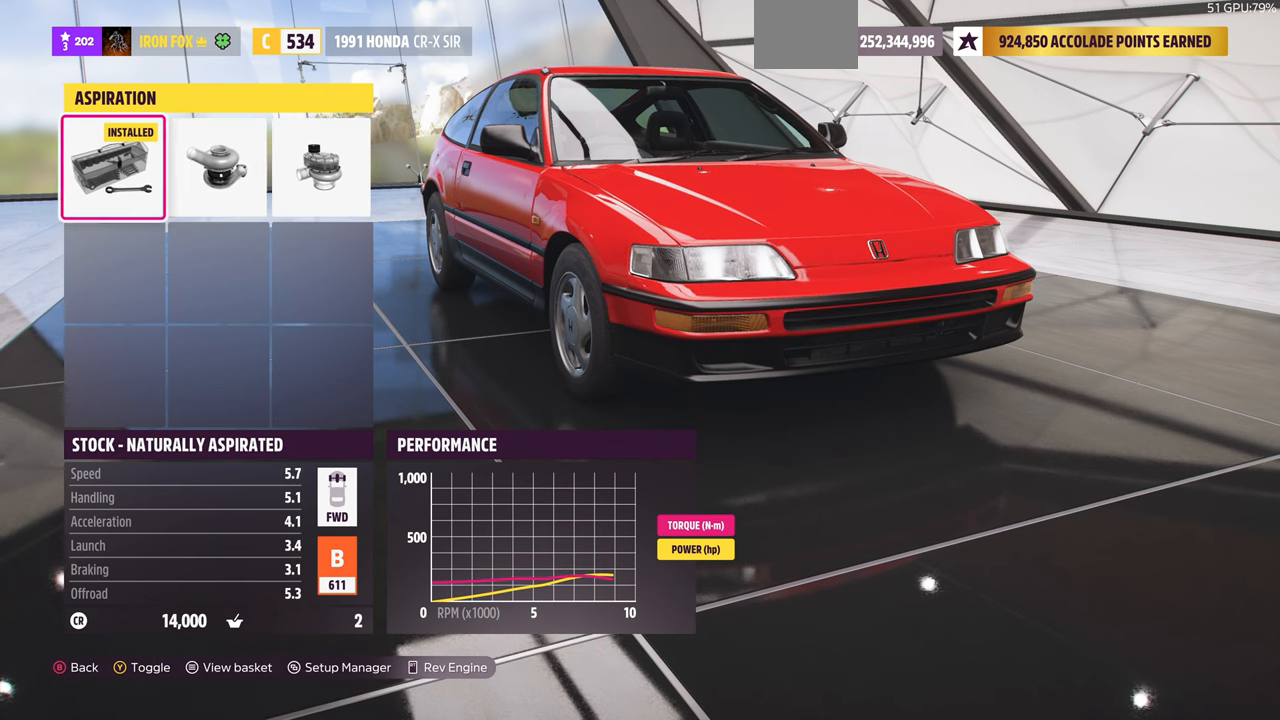
{"buttons": [], "left_stick": "center", "right_stick": "center", "events": [[34, "DPAD_LEFT", "up"], [234, "DPAD_RIGHT", "down"], [334, "DPAD_RIGHT", "up"]]}
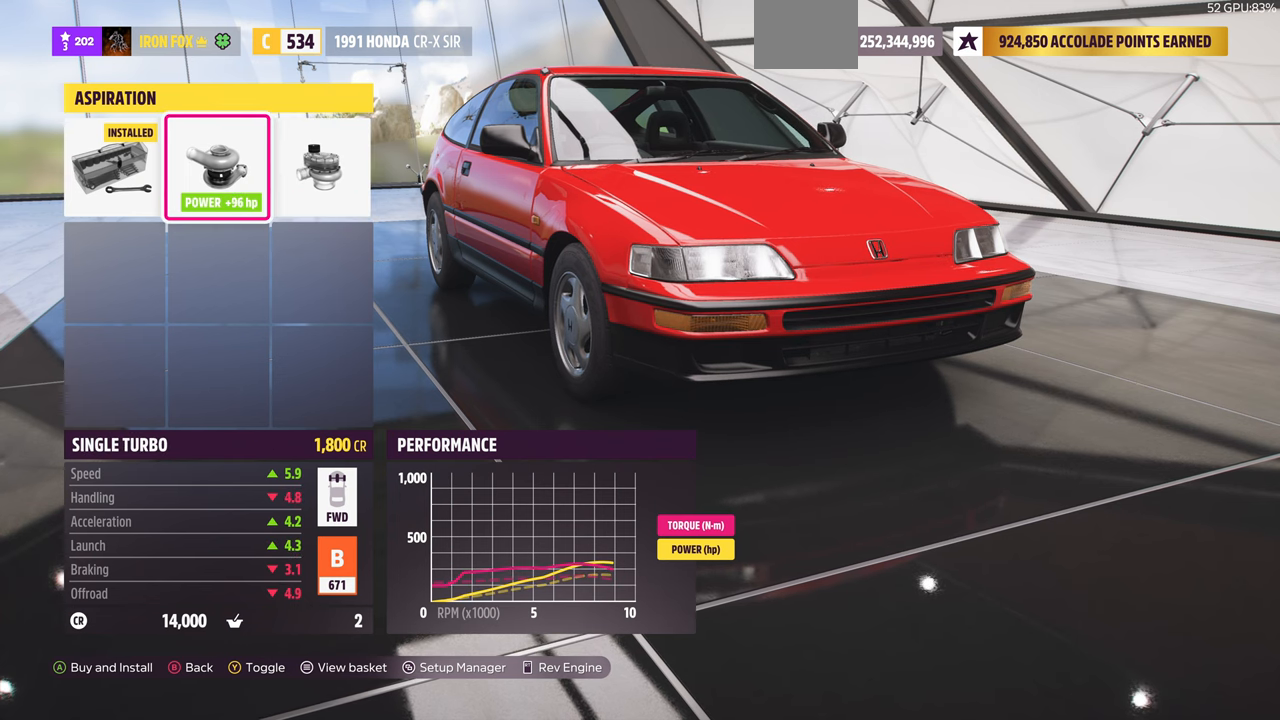
{"buttons": ["DPAD_LEFT"], "left_stick": "center", "right_stick": "center", "events": [[434, "DPAD_LEFT", "down"]]}
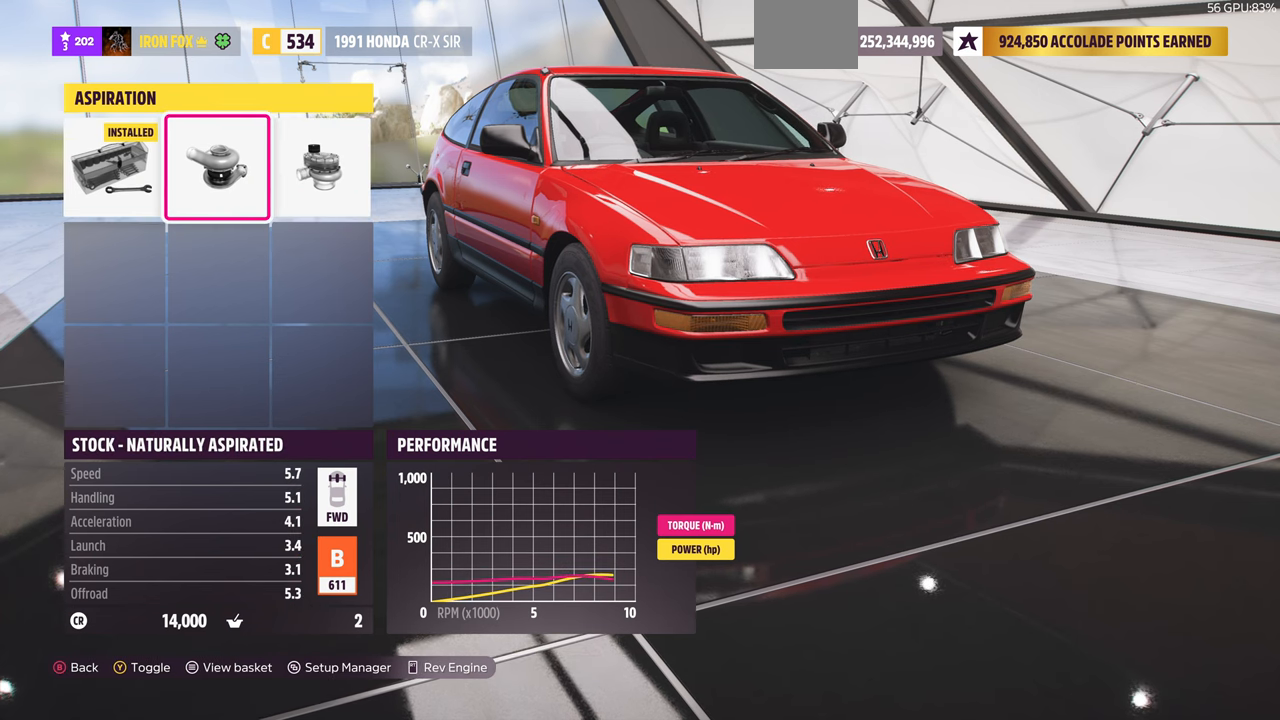
{"buttons": [], "left_stick": "center", "right_stick": "center", "events": [[34, "DPAD_LEFT", "up"], [167, "DPAD_RIGHT", "down"], [267, "DPAD_RIGHT", "up"]]}
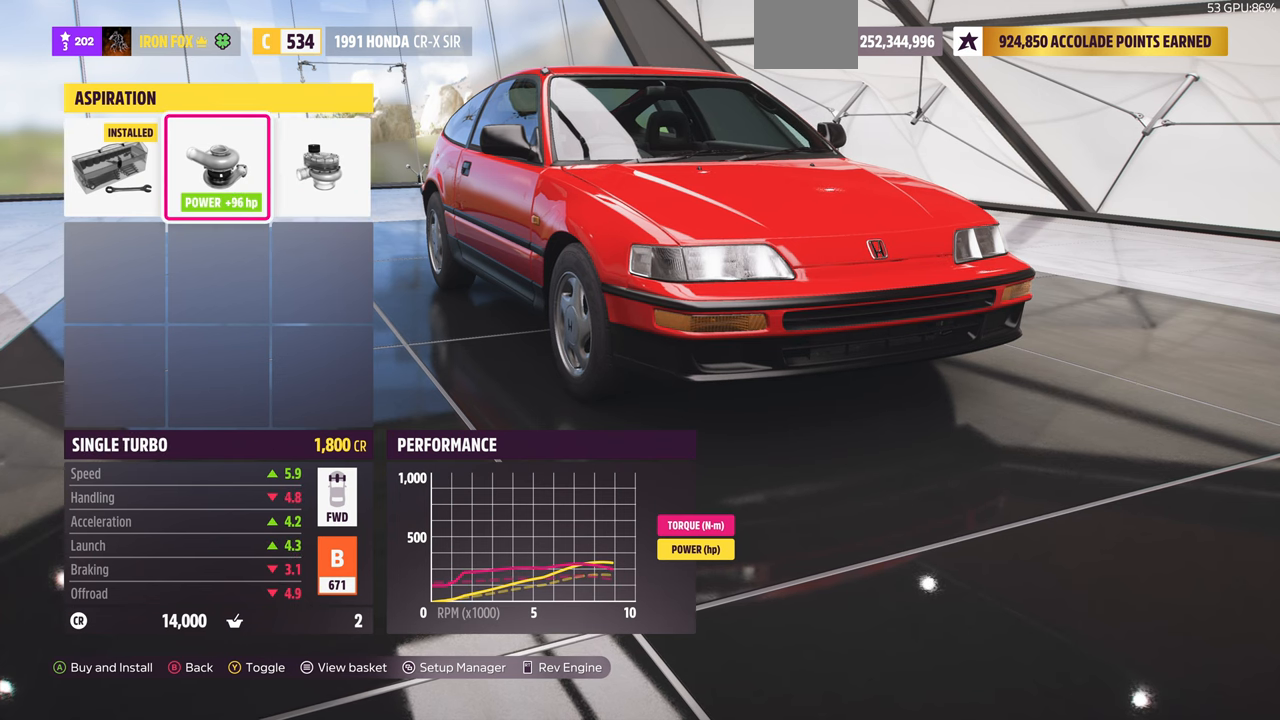
{"buttons": [], "left_stick": "center", "right_stick": "center", "events": []}
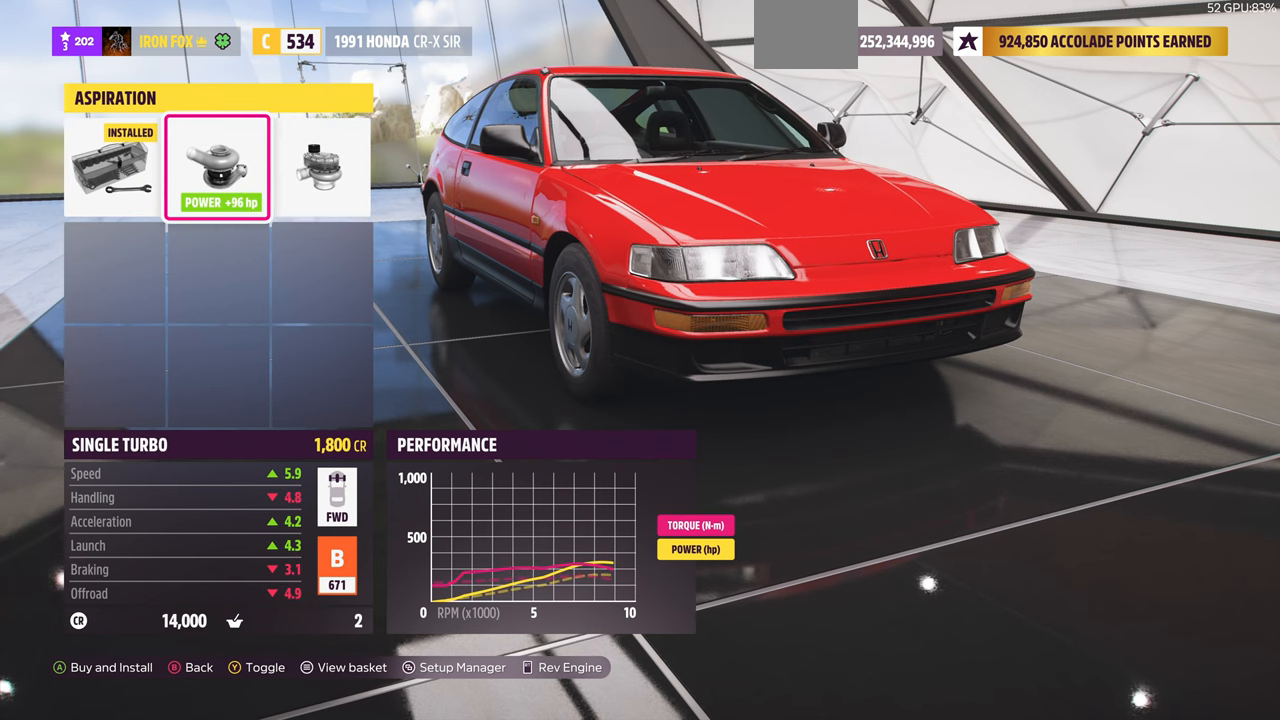
{"buttons": [], "left_stick": "center", "right_stick": "center", "events": [[134, "CROSS", "down"], [300, "CROSS", "up"]]}
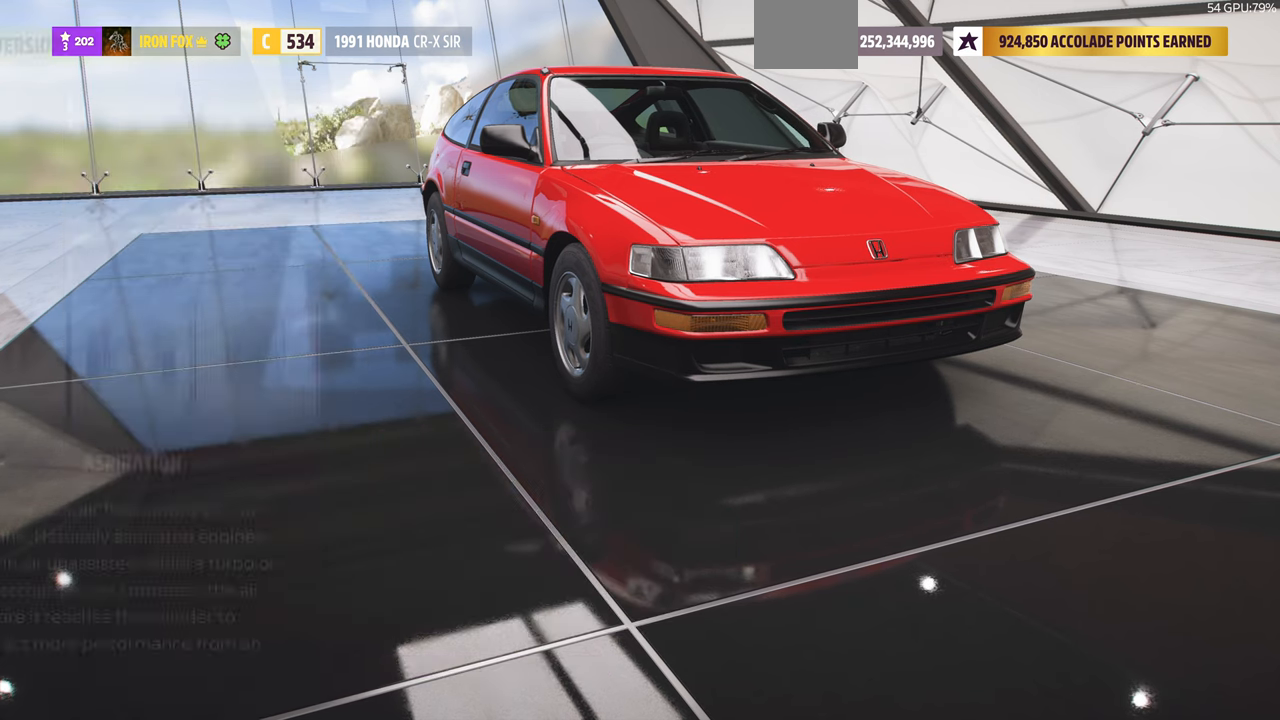
{"buttons": [], "left_stick": "center", "right_stick": "center", "events": [[234, "CIRCLE", "down"], [367, "CIRCLE", "up"]]}
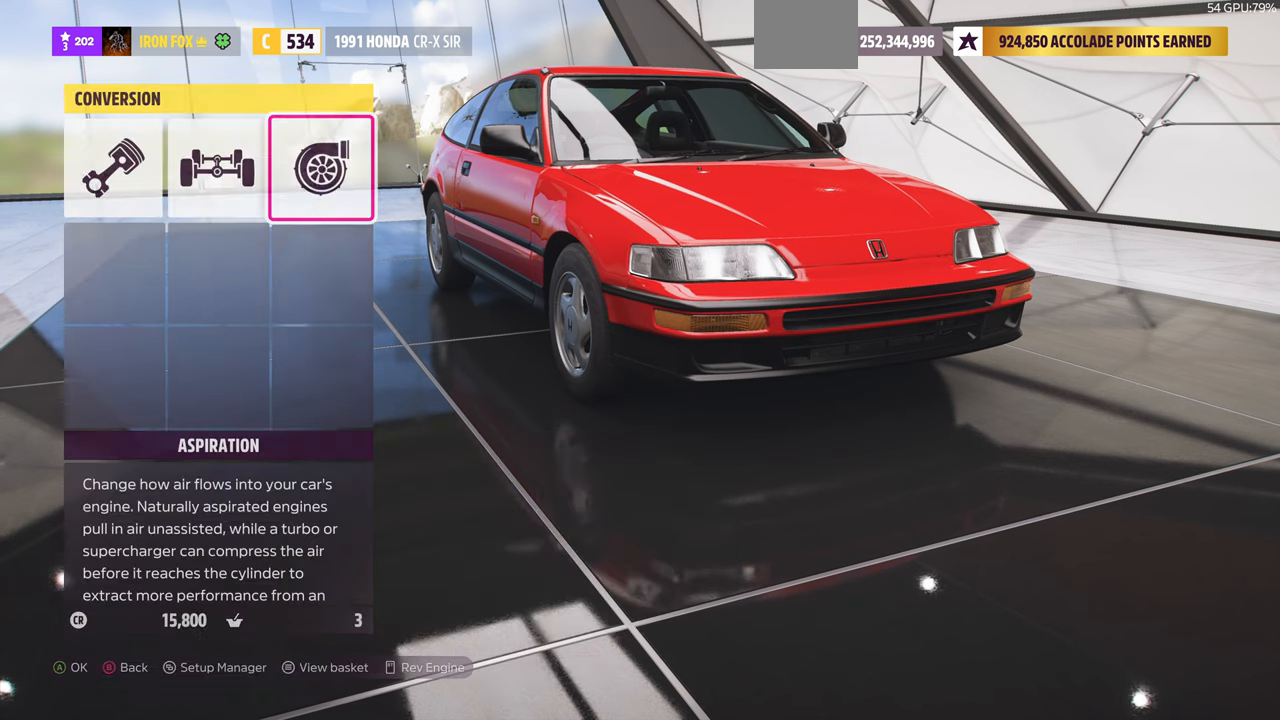
{"buttons": [], "left_stick": "center", "right_stick": "center", "events": []}
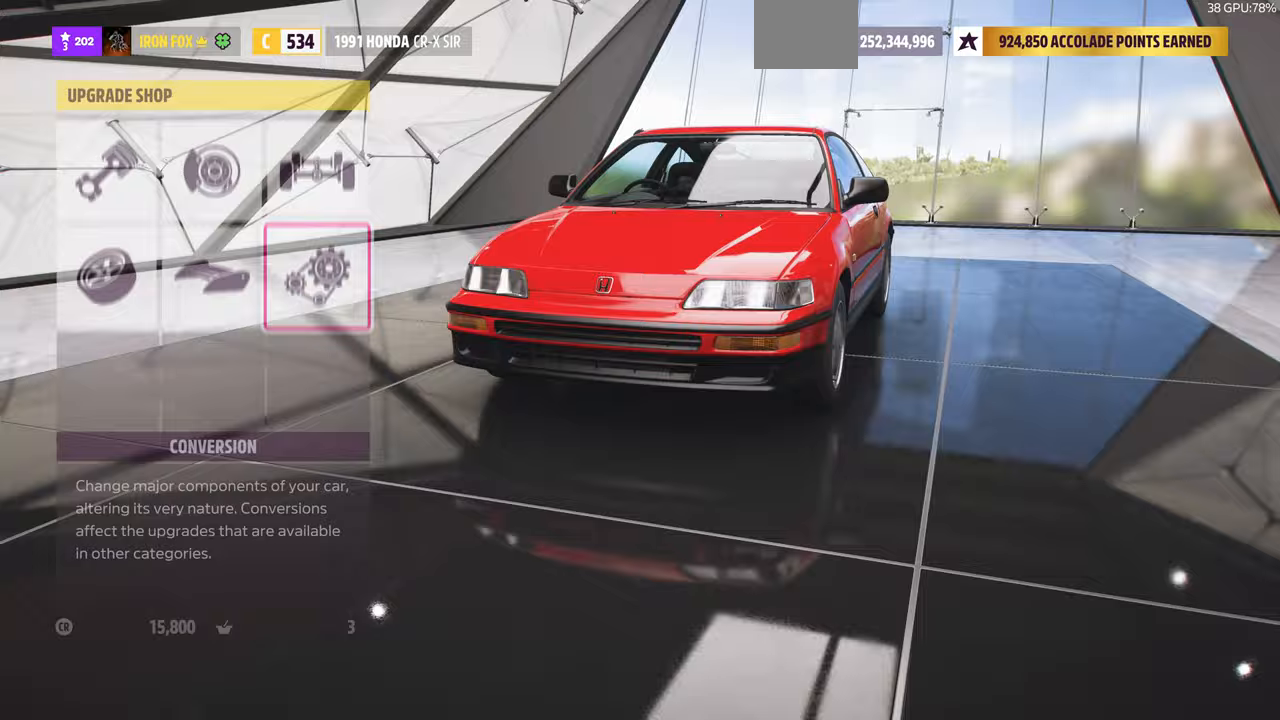
{"buttons": [], "left_stick": "center", "right_stick": "center", "events": [[33, "DPAD_LEFT", "down"], [100, "DPAD_LEFT", "up"], [200, "DPAD_LEFT", "down"], [300, "CROSS", "down"], [300, "DPAD_LEFT", "up"], [433, "CROSS", "up"]]}
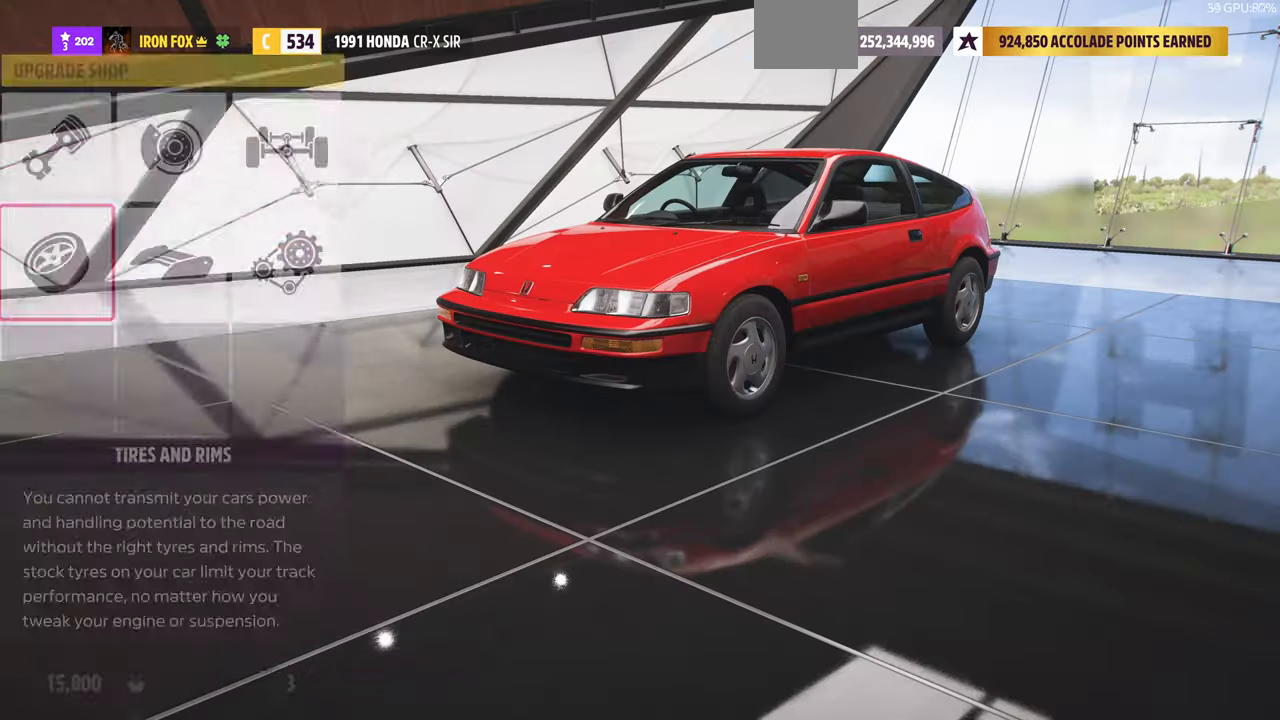
{"buttons": [], "left_stick": "center", "right_stick": "center", "events": []}
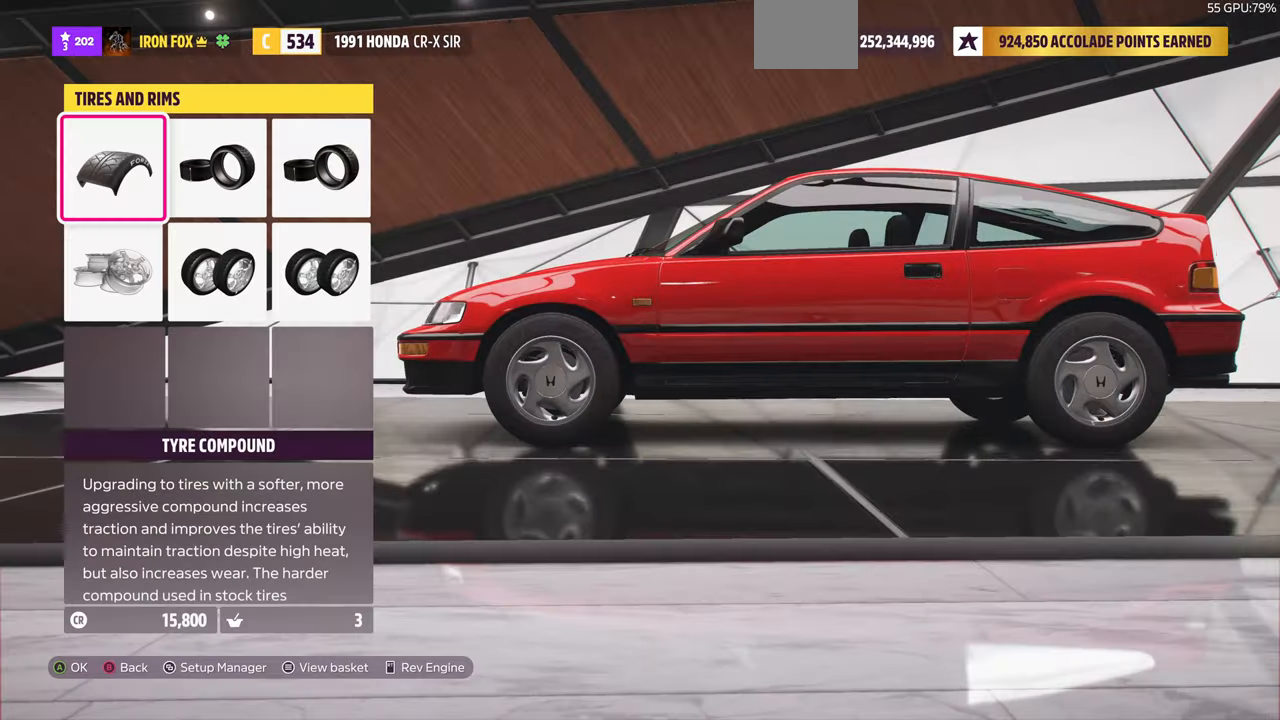
{"buttons": [], "left_stick": "center", "right_stick": "center", "events": [[133, "CIRCLE", "down"], [267, "CIRCLE", "up"]]}
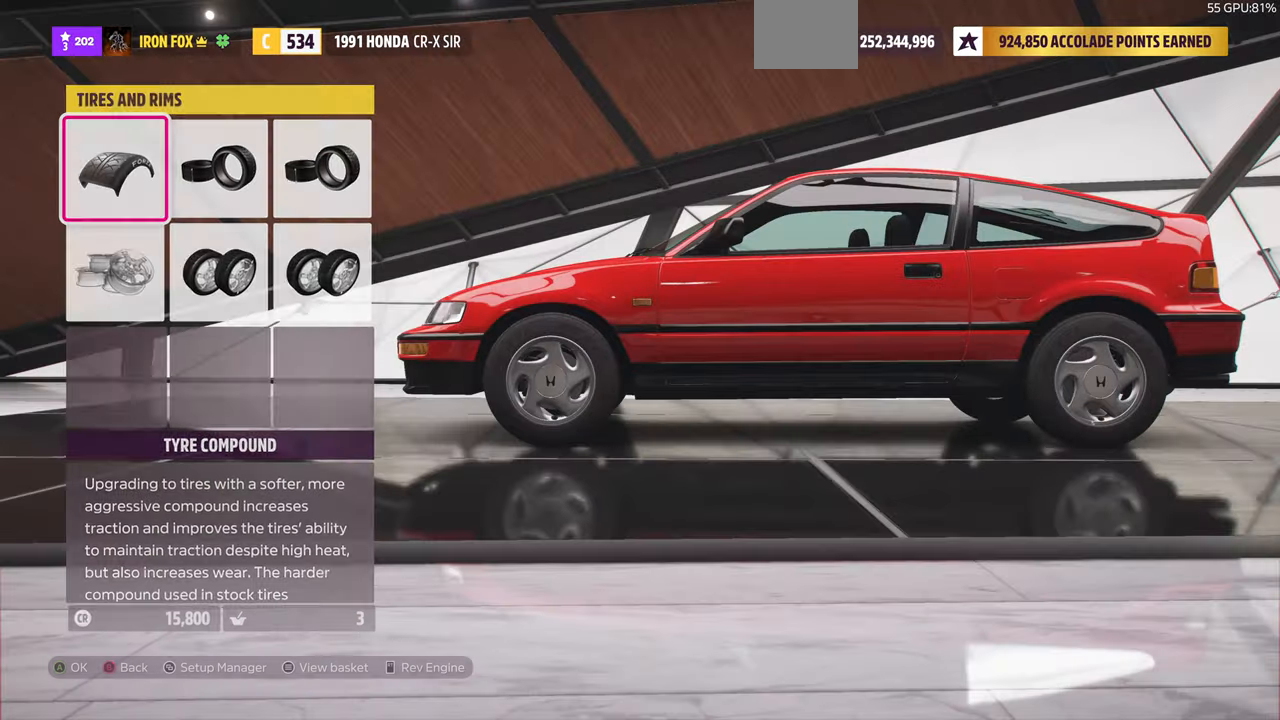
{"buttons": ["CROSS"], "left_stick": "center", "right_stick": "center", "events": [[367, "DPAD_UP", "down"], [500, "CROSS", "down"], [500, "DPAD_UP", "up"]]}
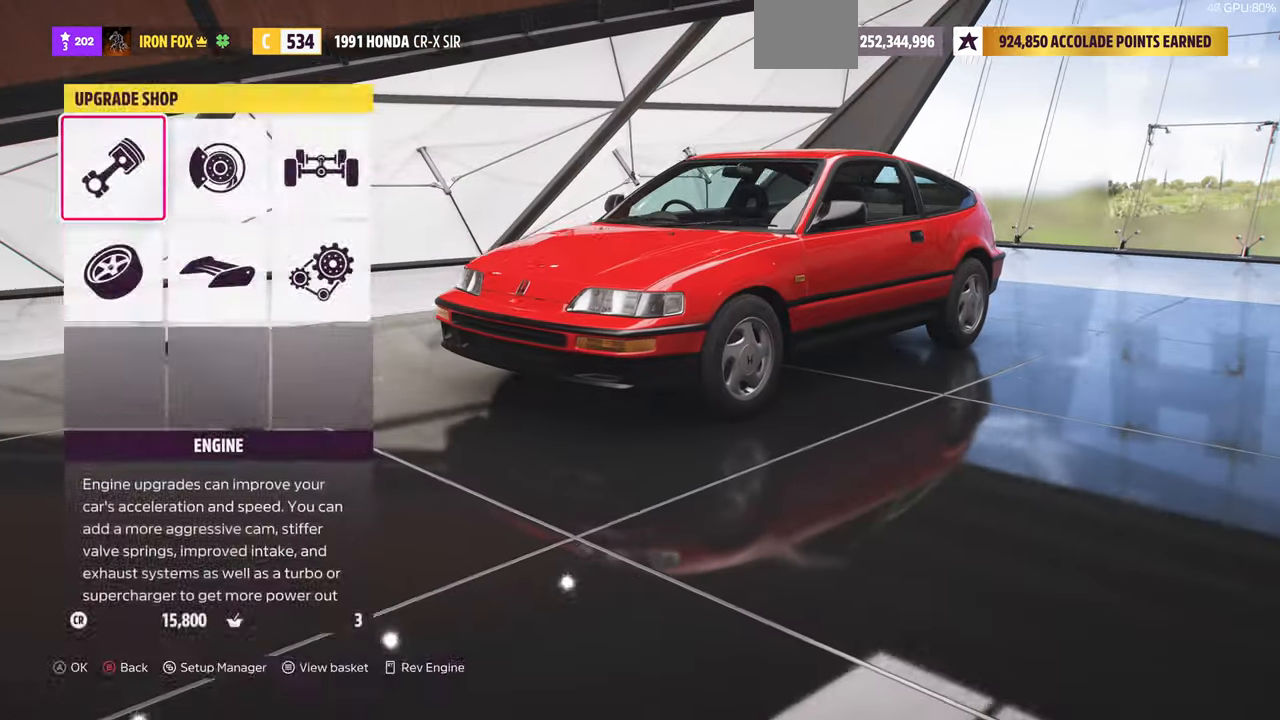
{"buttons": [], "left_stick": "center", "right_stick": "center", "events": [[133, "CROSS", "up"]]}
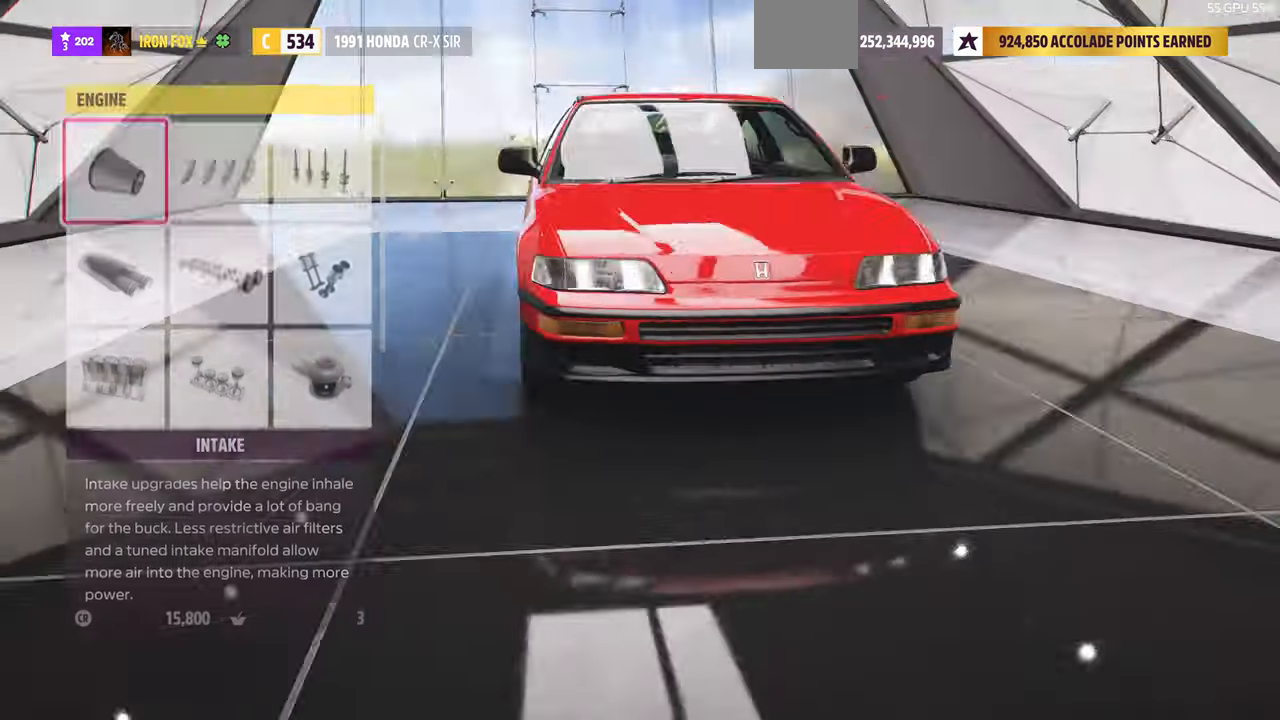
{"buttons": ["CROSS"], "left_stick": "center", "right_stick": "center", "events": [[400, "CROSS", "down"]]}
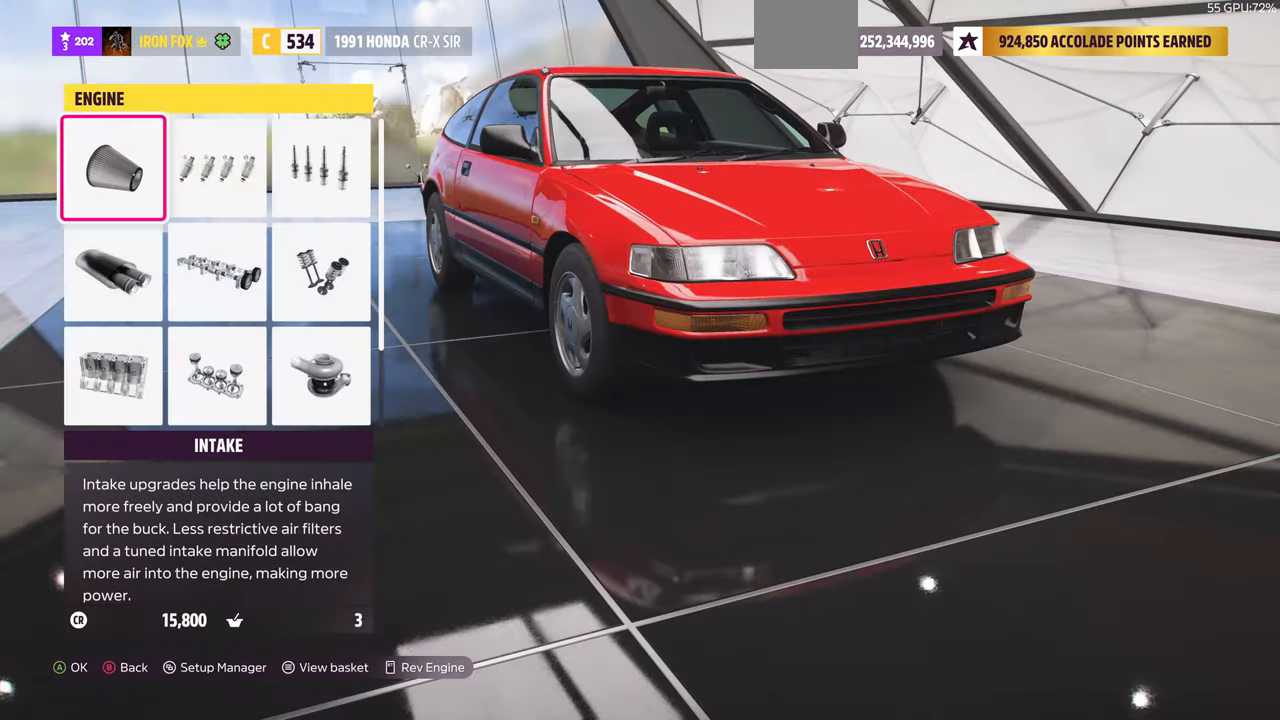
{"buttons": [], "left_stick": "center", "right_stick": "center", "events": [[33, "CROSS", "up"]]}
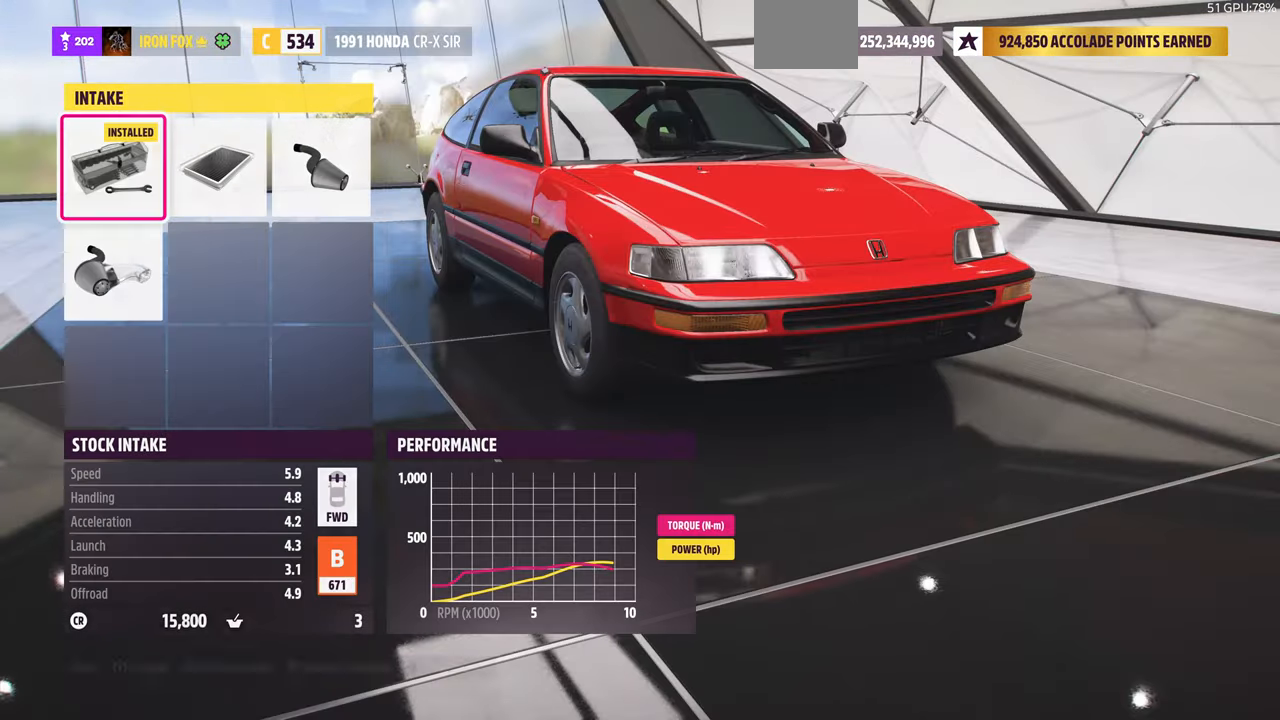
{"buttons": [], "left_stick": "center", "right_stick": "center", "events": []}
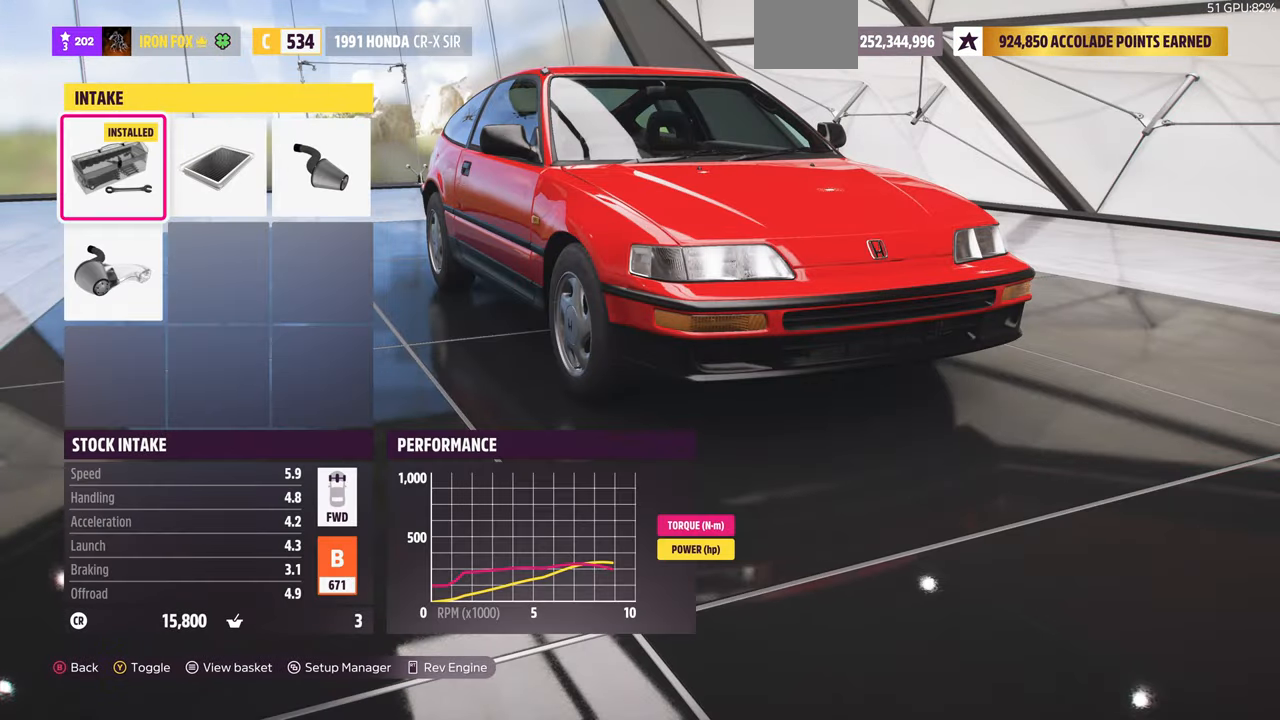
{"buttons": [], "left_stick": "center", "right_stick": "center", "events": [[100, "DPAD_RIGHT", "down"], [200, "DPAD_RIGHT", "up"]]}
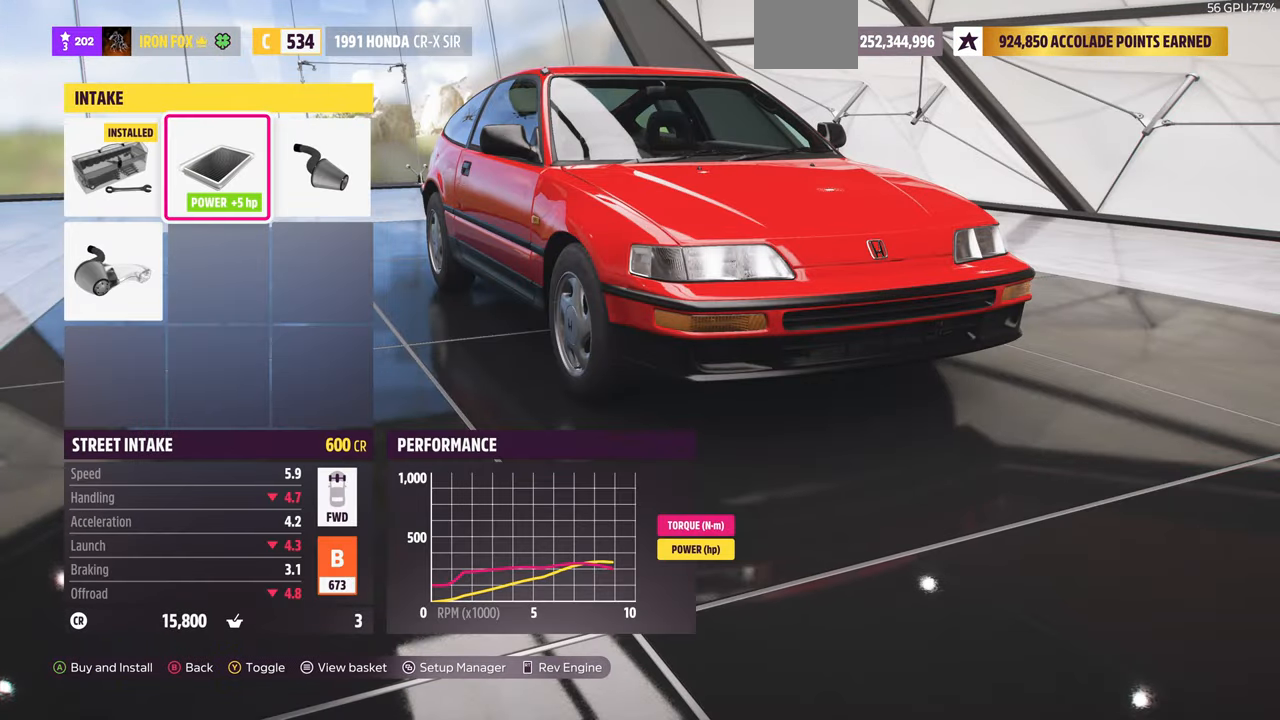
{"buttons": ["DPAD_RIGHT"], "left_stick": "center", "right_stick": "center", "events": [[500, "DPAD_RIGHT", "down"]]}
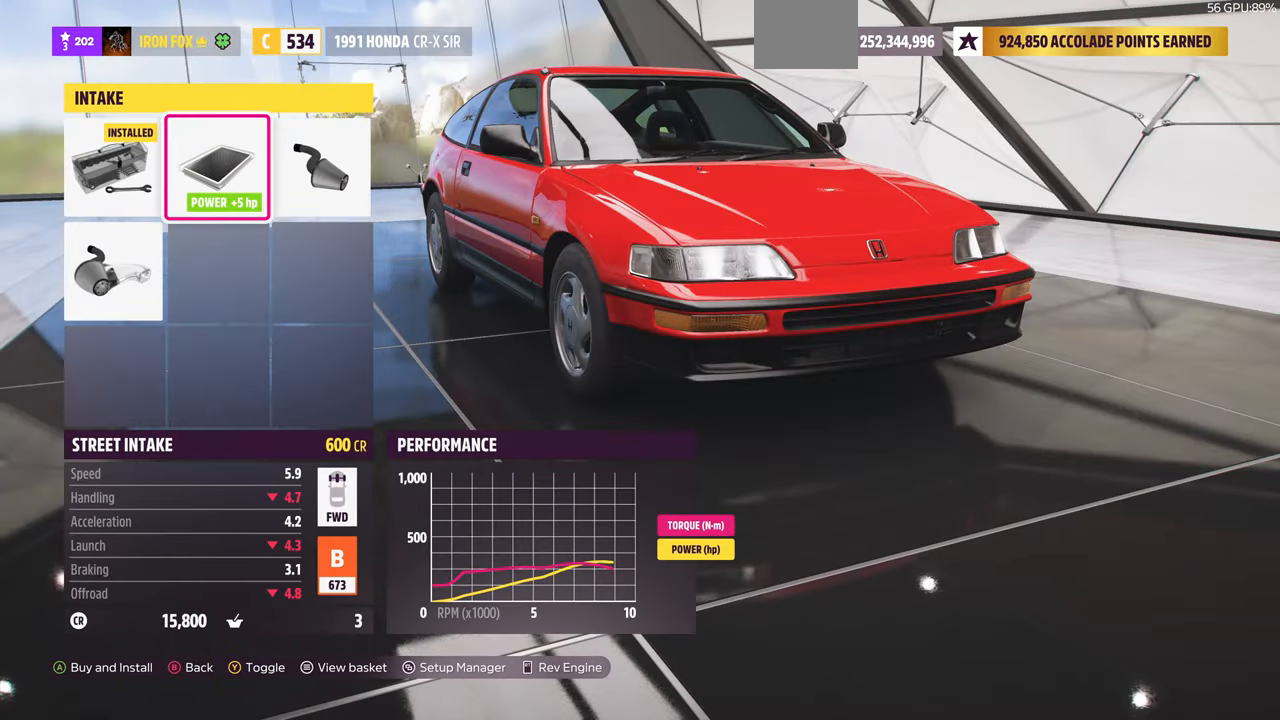
{"buttons": [], "left_stick": "center", "right_stick": "center", "events": [[100, "DPAD_RIGHT", "up"]]}
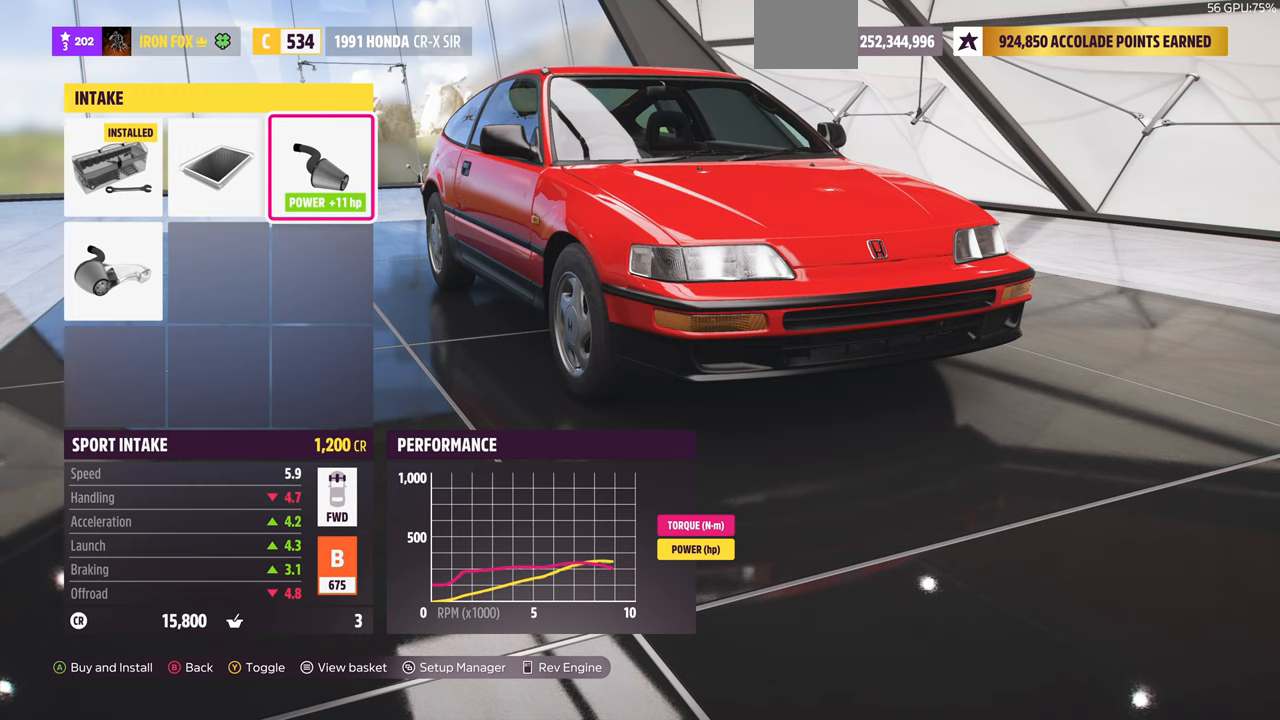
{"buttons": [], "left_stick": "center", "right_stick": "center", "events": [[133, "DPAD_DOWN", "down"], [233, "DPAD_DOWN", "up"]]}
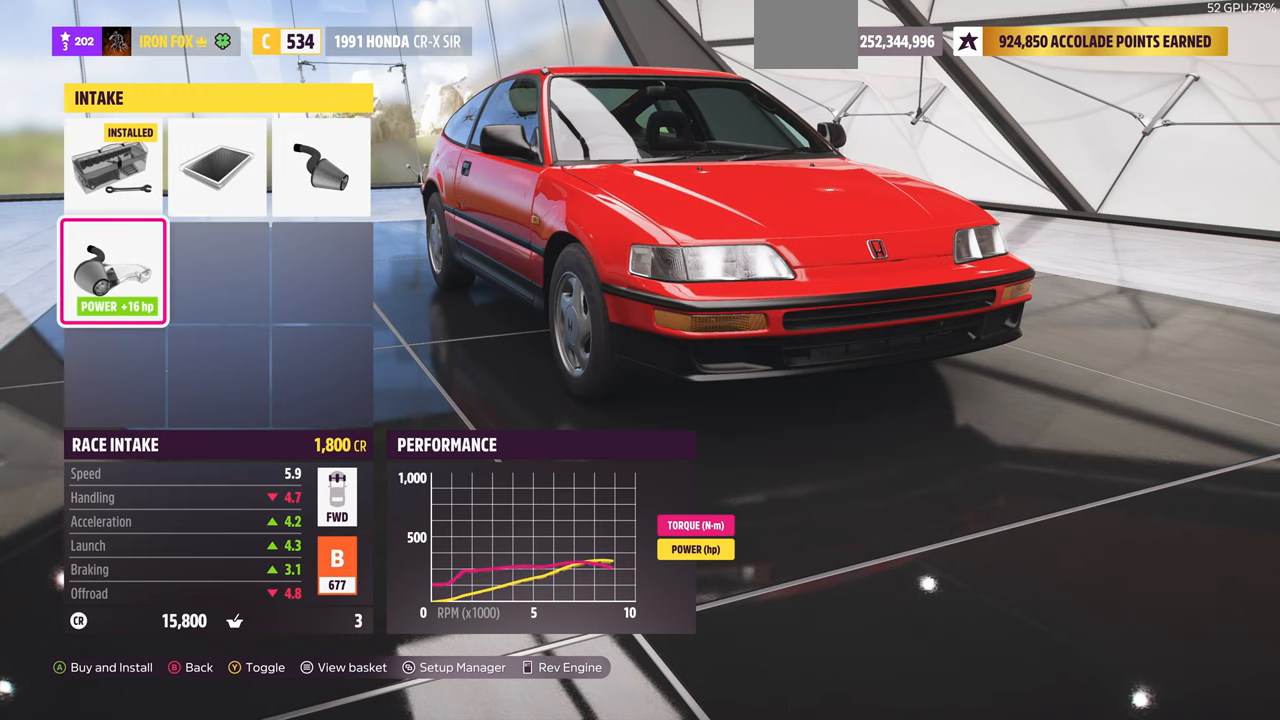
{"buttons": ["CIRCLE"], "left_stick": "center", "right_stick": "center", "events": [[500, "CIRCLE", "down"]]}
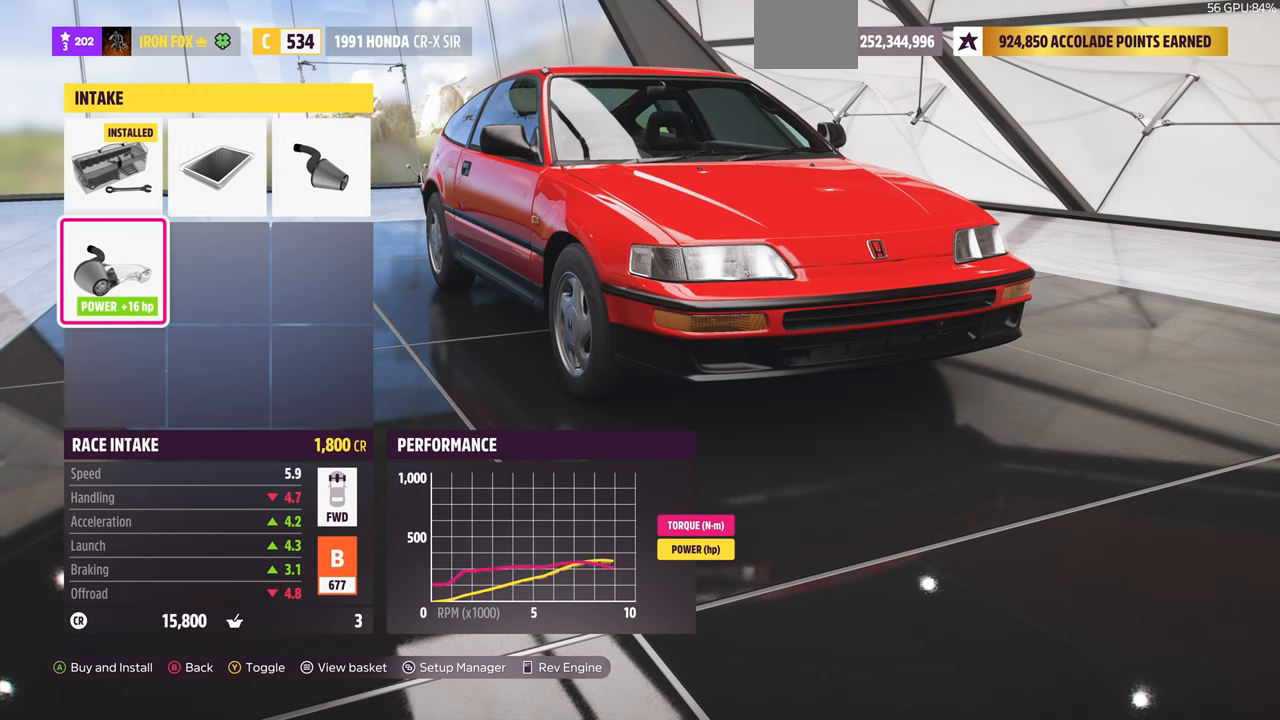
{"buttons": [], "left_stick": "center", "right_stick": "center", "events": [[133, "CIRCLE", "up"]]}
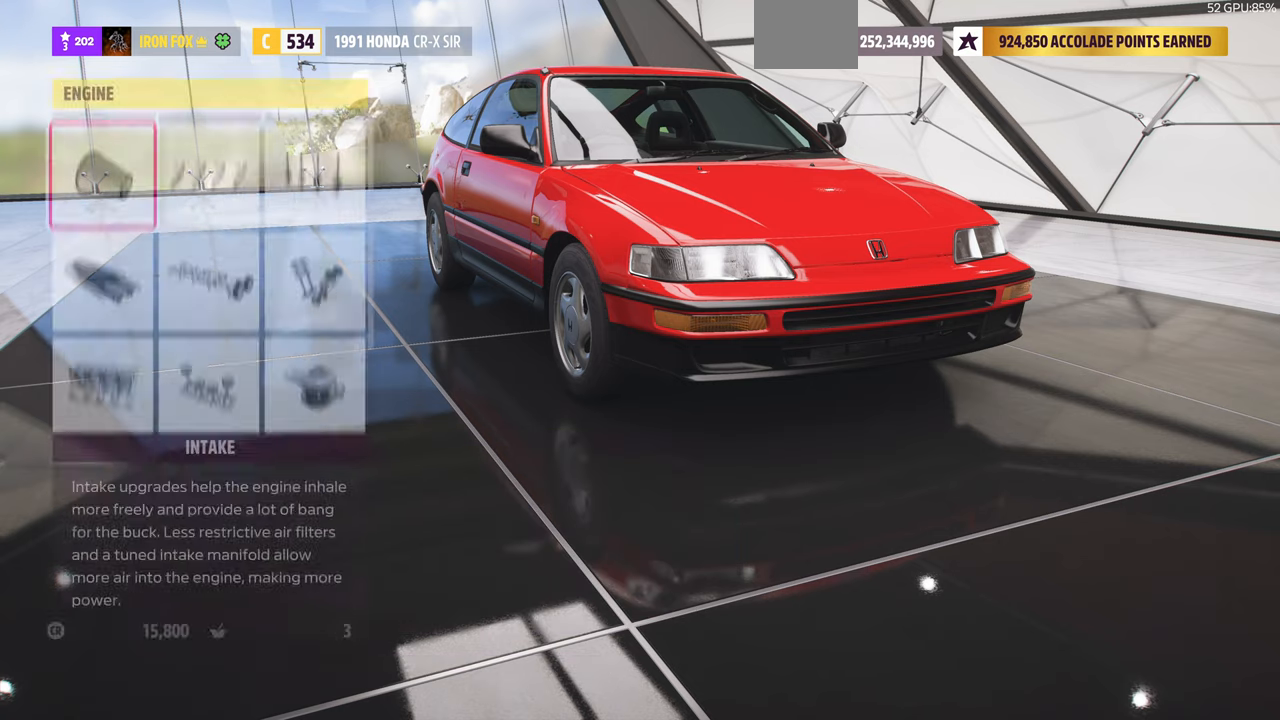
{"buttons": ["CROSS"], "left_stick": "center", "right_stick": "center", "events": [[200, "DPAD_DOWN", "down"], [333, "DPAD_DOWN", "up"], [500, "CROSS", "down"]]}